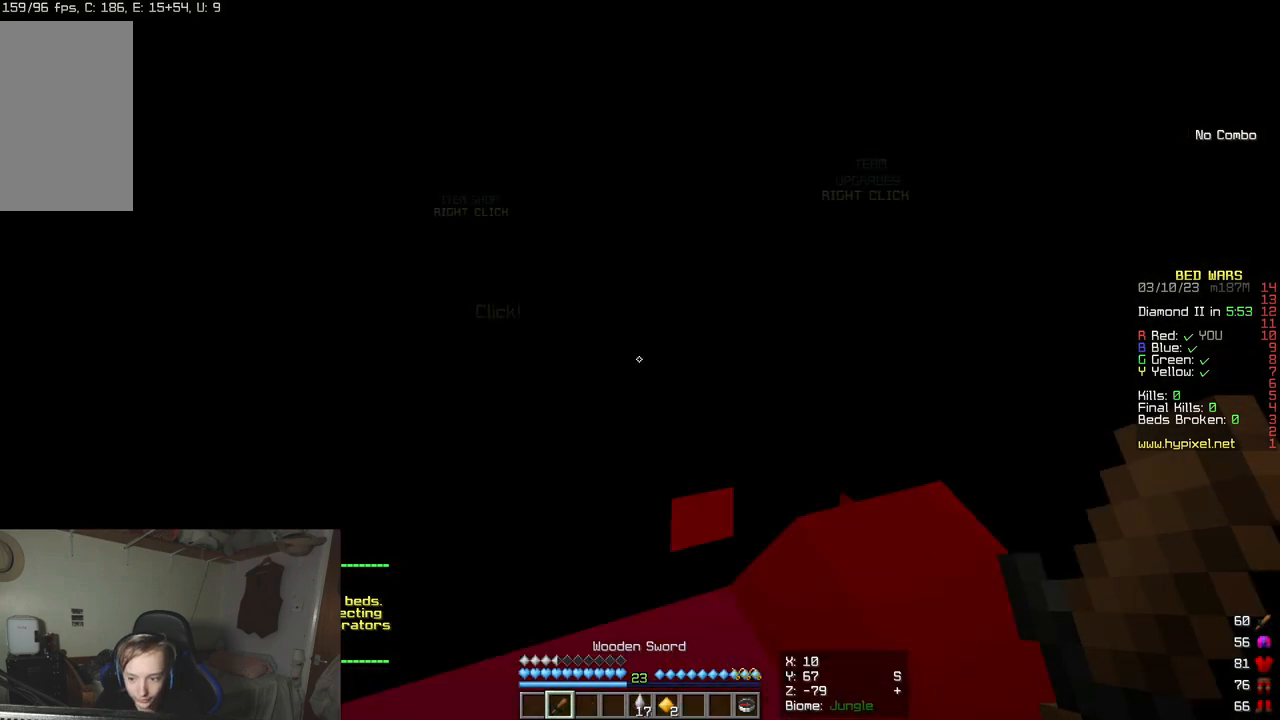
Gameplay with keyboard and mouse; each line is a JSON object with the keys and mouse buttons held at the frame after it. "events" lists presses ("down") and releases ("up") of "a", "d", "s", "w", "mouse_left" and "mouse_right" between this image and that frame as [ms after this image, input, new state], when the widget could be followed in between. "mouse_left", "mouse_right" = the "left", "right" buttons of the "mouse" list. No other keys are recorded. Fast repeated clicks can show as one long hold. Mouse movement is not recorded.
{"keys": [], "mouse": [], "events": [[67, "mouse_left", "down"], [117, "w", "up"], [183, "mouse_left", "up"]]}
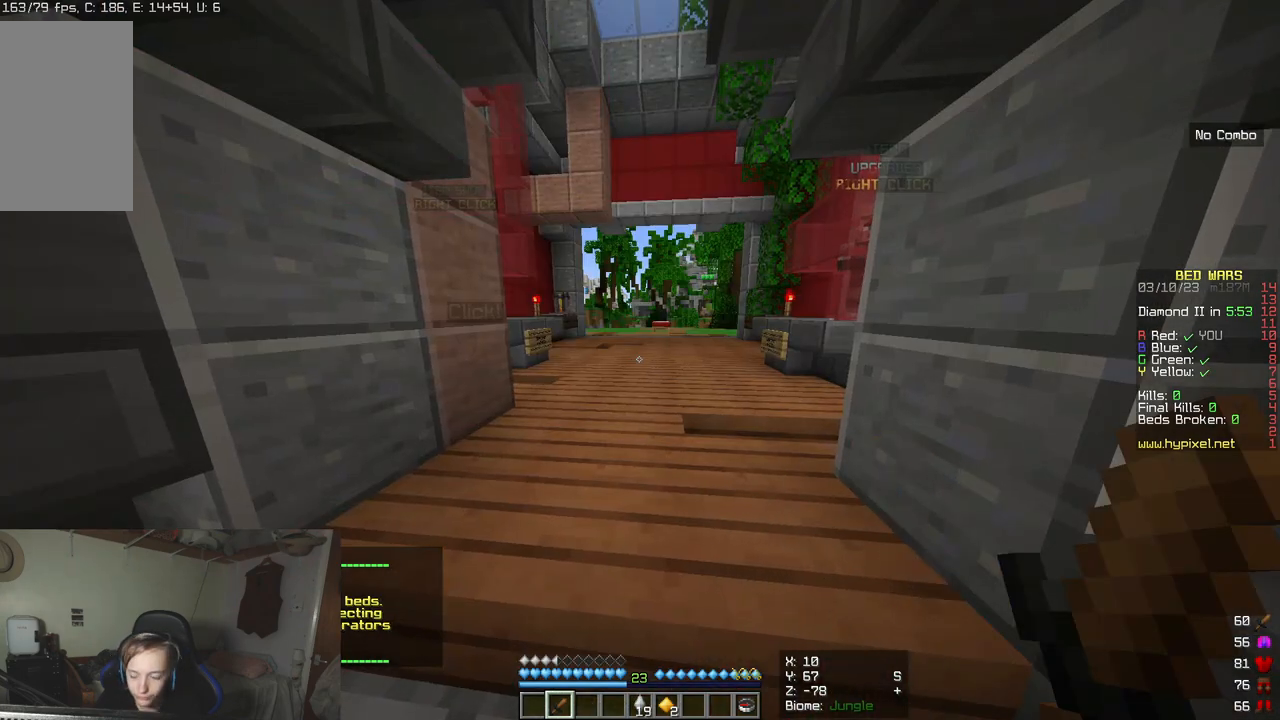
{"keys": [], "mouse": [], "events": []}
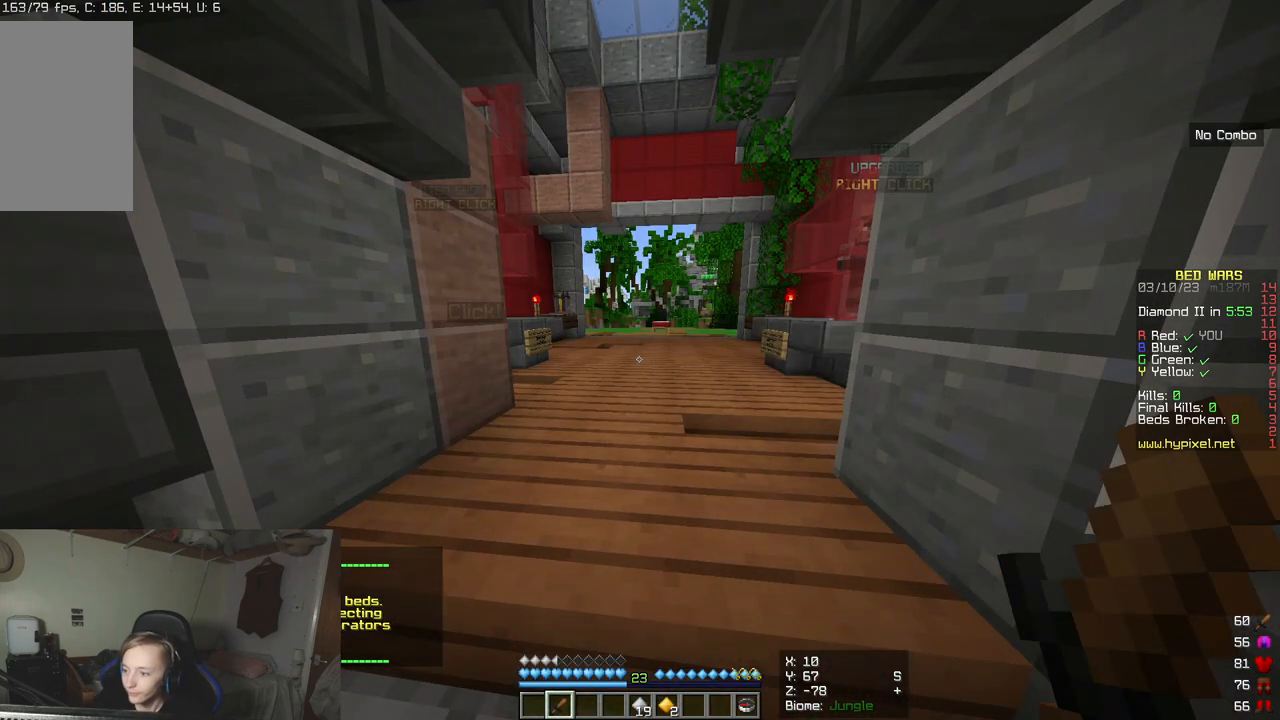
{"keys": [], "mouse": [], "events": []}
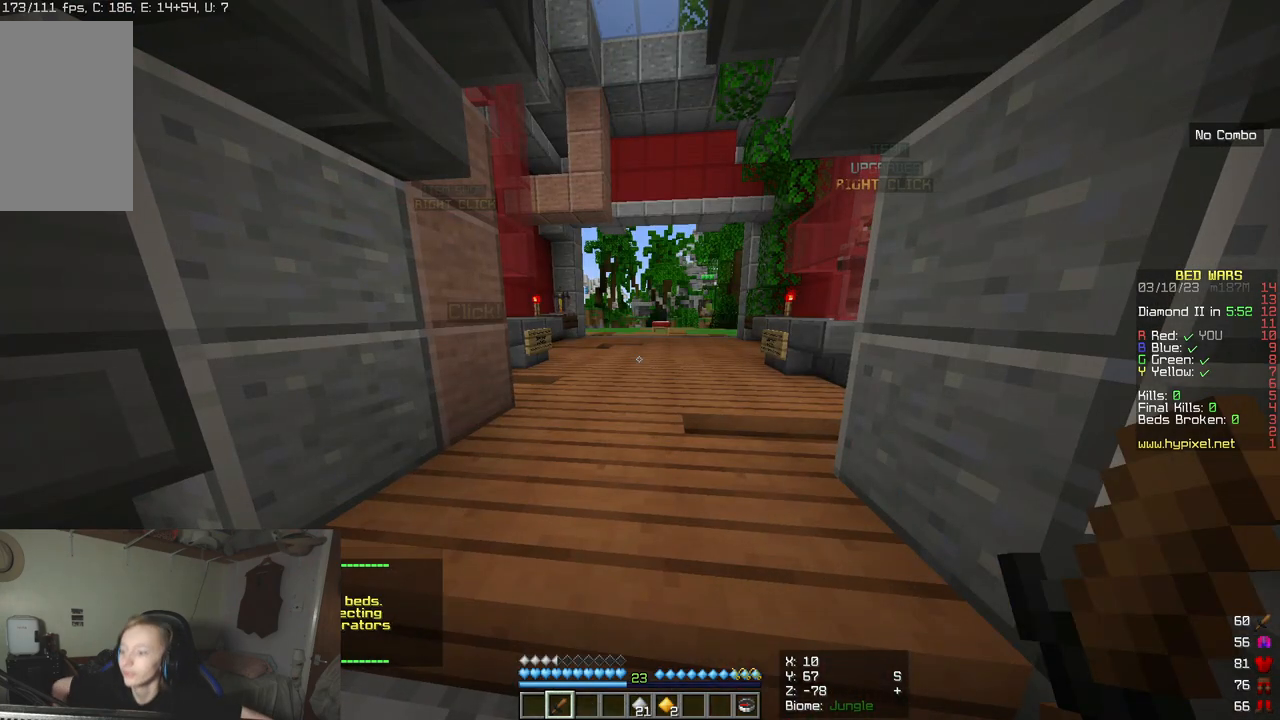
{"keys": [], "mouse": [], "events": []}
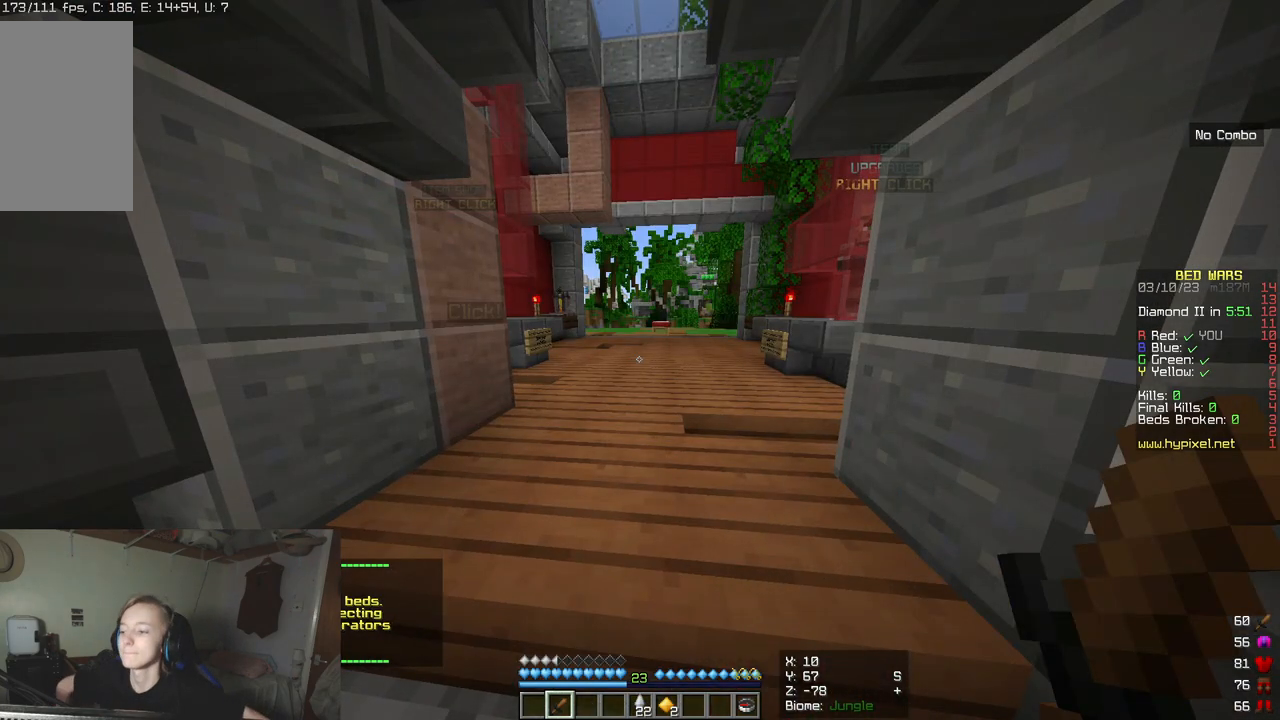
{"keys": [], "mouse": [], "events": []}
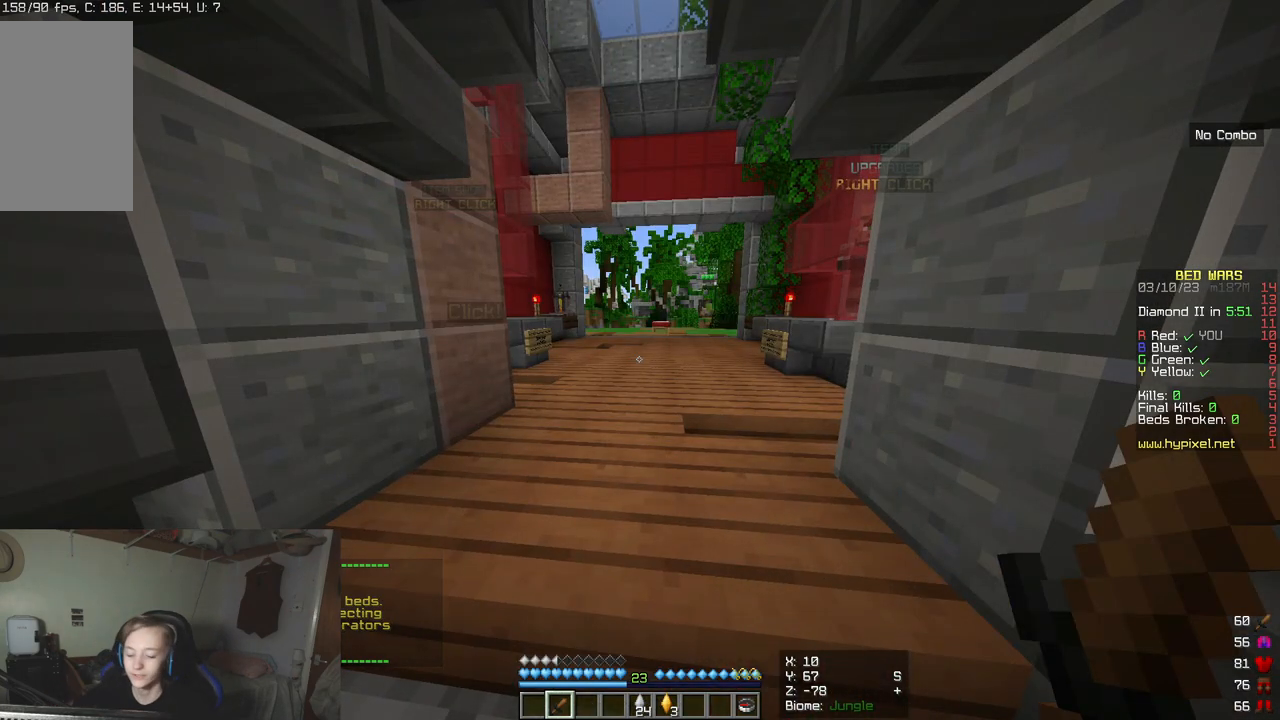
{"keys": [], "mouse": [], "events": []}
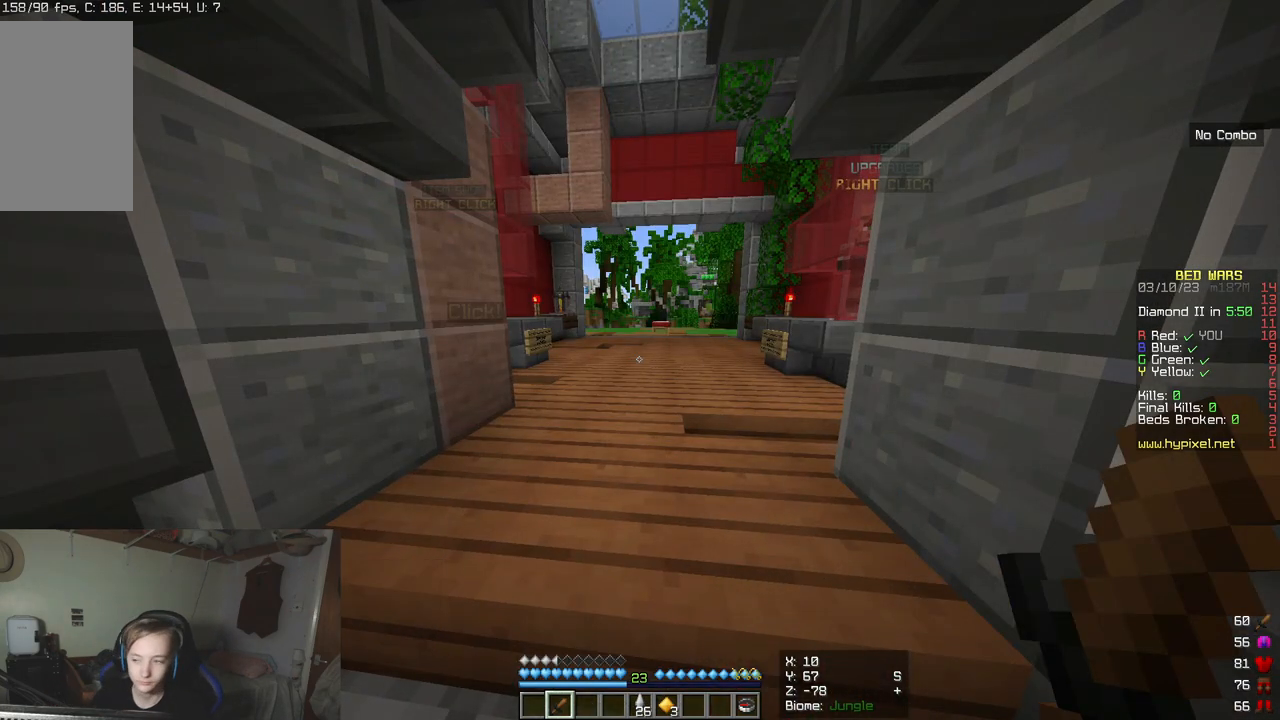
{"keys": [], "mouse": [], "events": []}
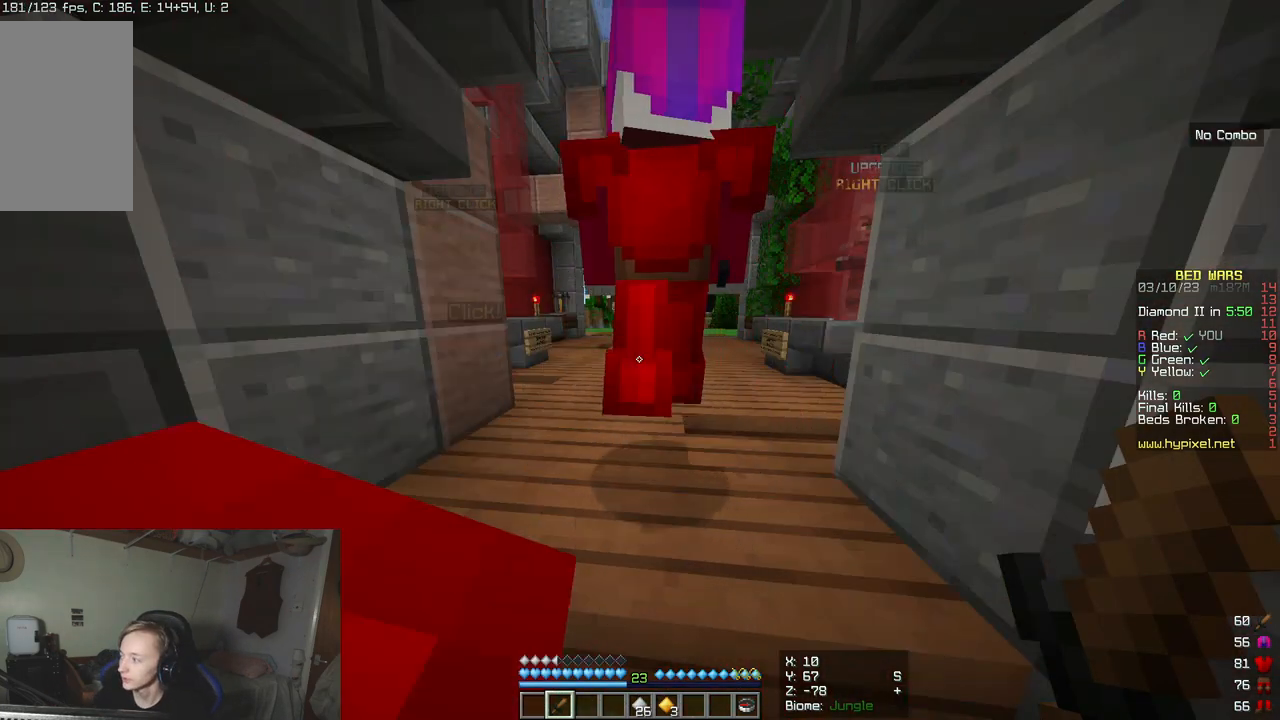
{"keys": [], "mouse": [], "events": []}
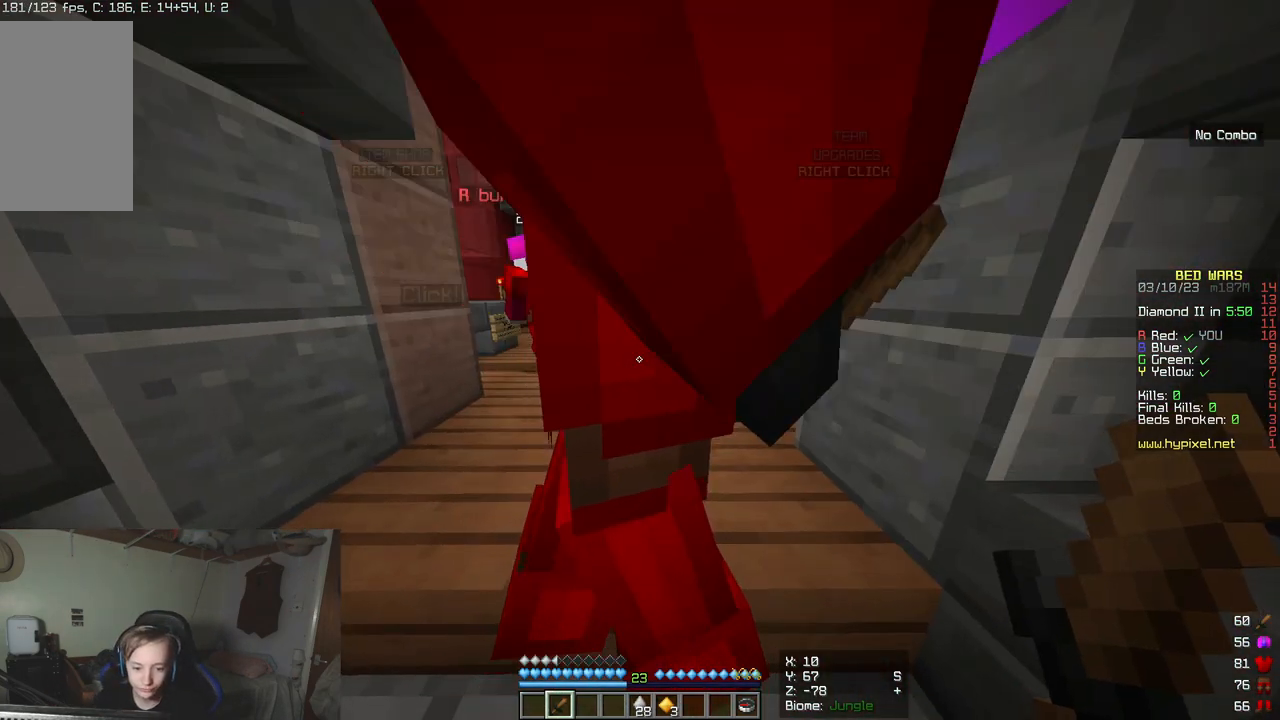
{"keys": [], "mouse": [], "events": [[300, "a", "down"], [467, "a", "up"]]}
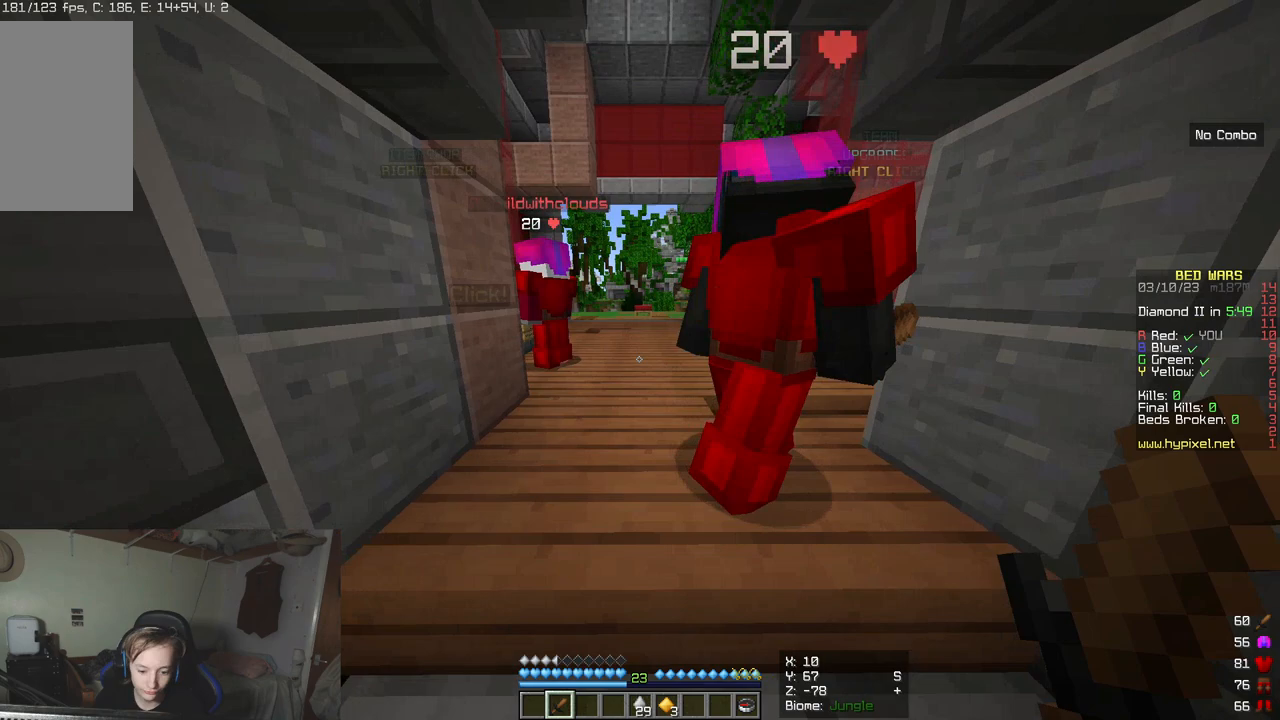
{"keys": [], "mouse": [], "events": [[150, "s", "down"], [200, "d", "down"], [300, "s", "up"], [367, "d", "up"]]}
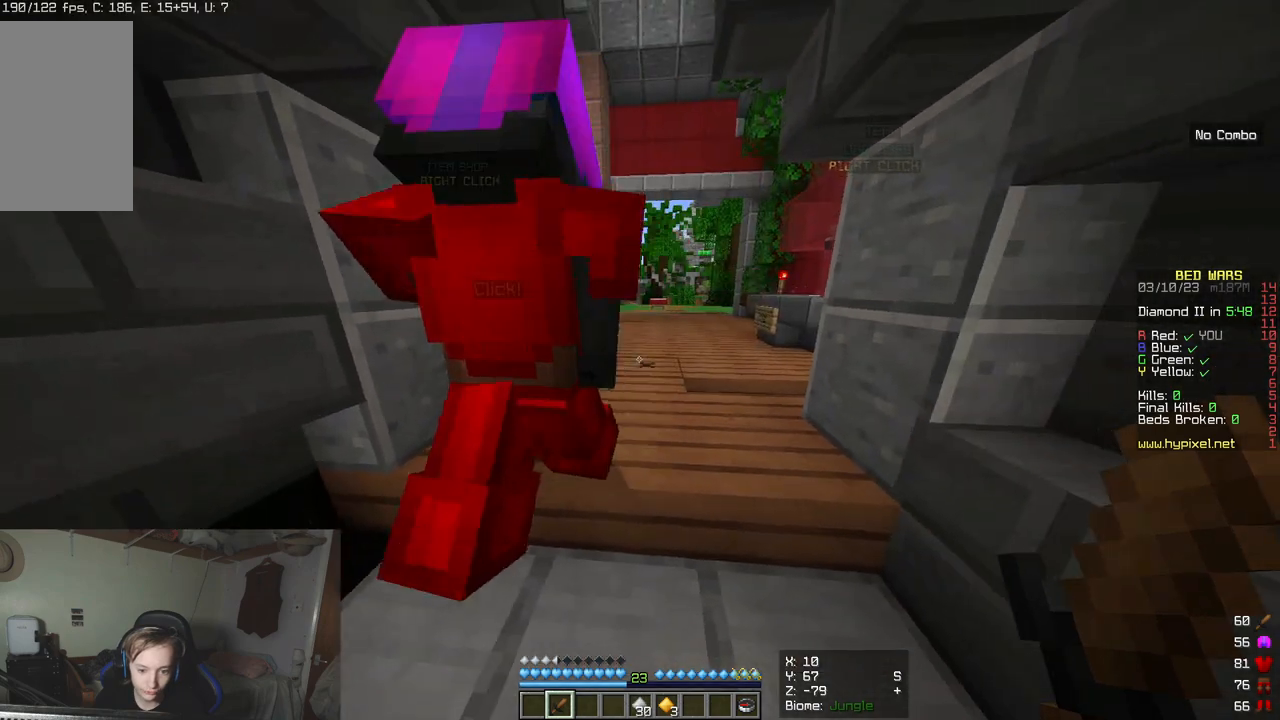
{"keys": [], "mouse": [], "events": [[233, "d", "down"], [267, "d", "up"]]}
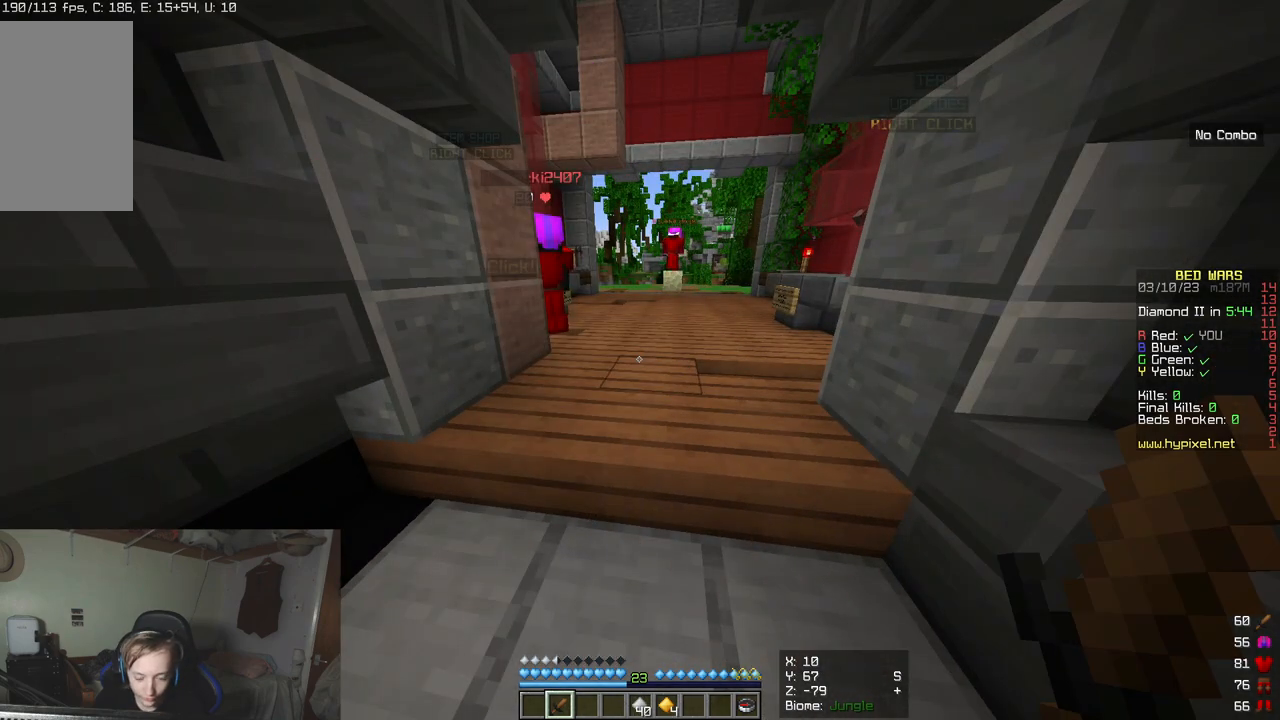
{"keys": [], "mouse": [], "events": []}
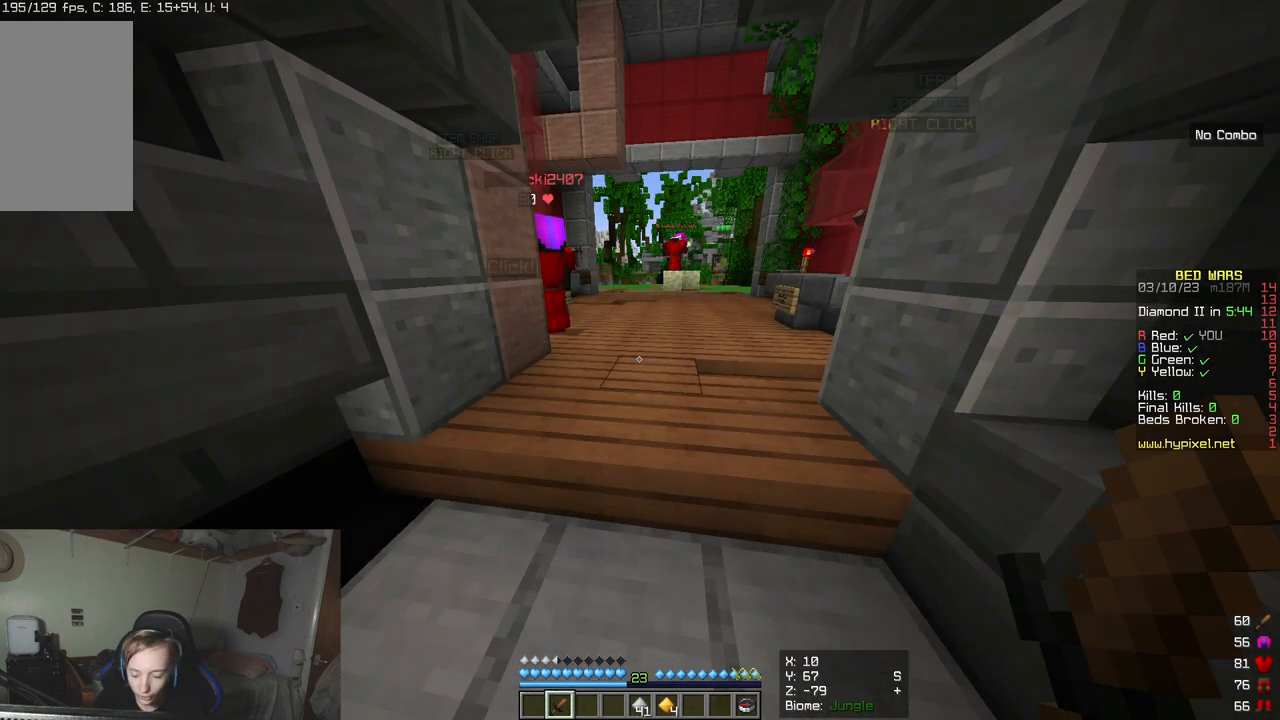
{"keys": [], "mouse": [], "events": []}
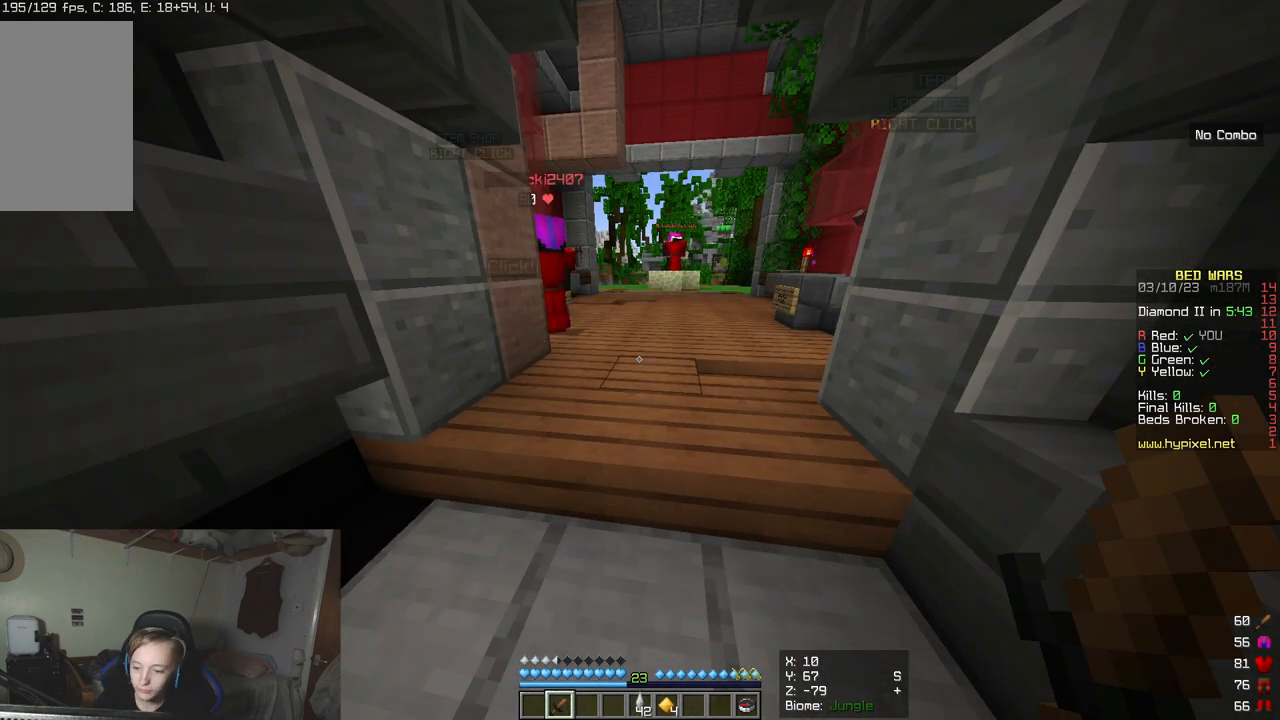
{"keys": [], "mouse": [], "events": []}
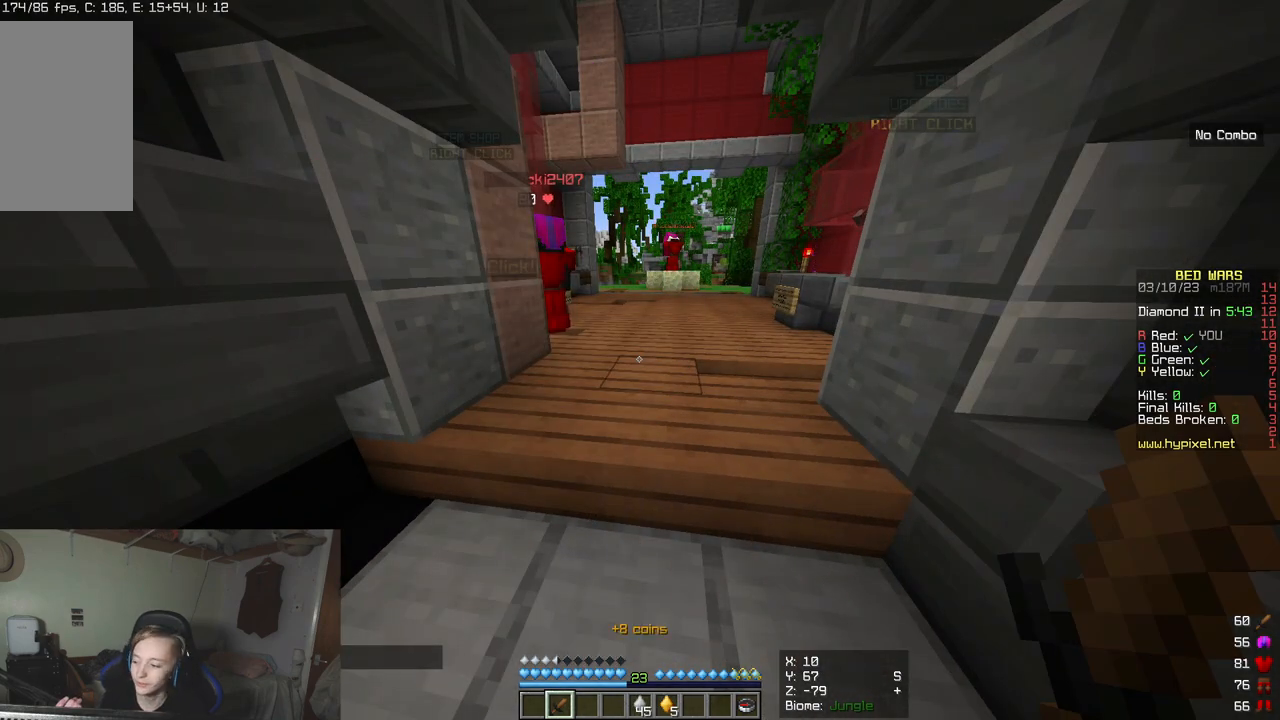
{"keys": [], "mouse": [], "events": []}
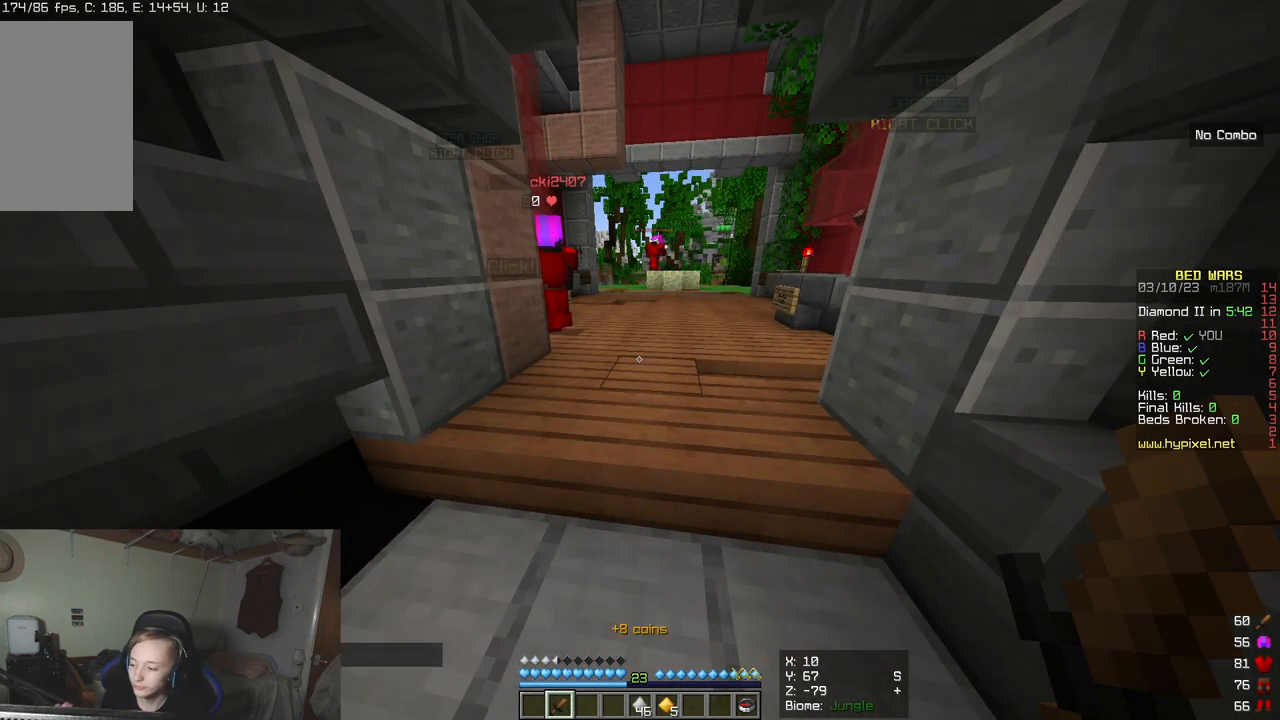
{"keys": [], "mouse": [], "events": []}
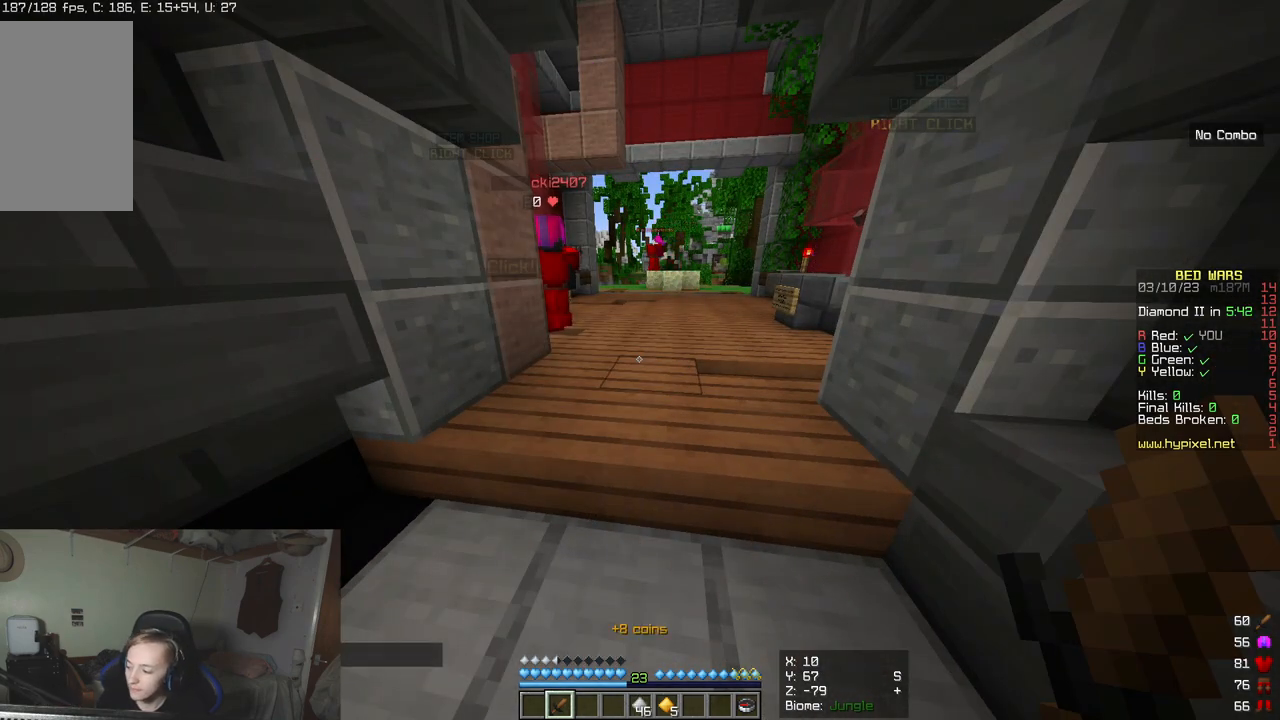
{"keys": [], "mouse": [], "events": []}